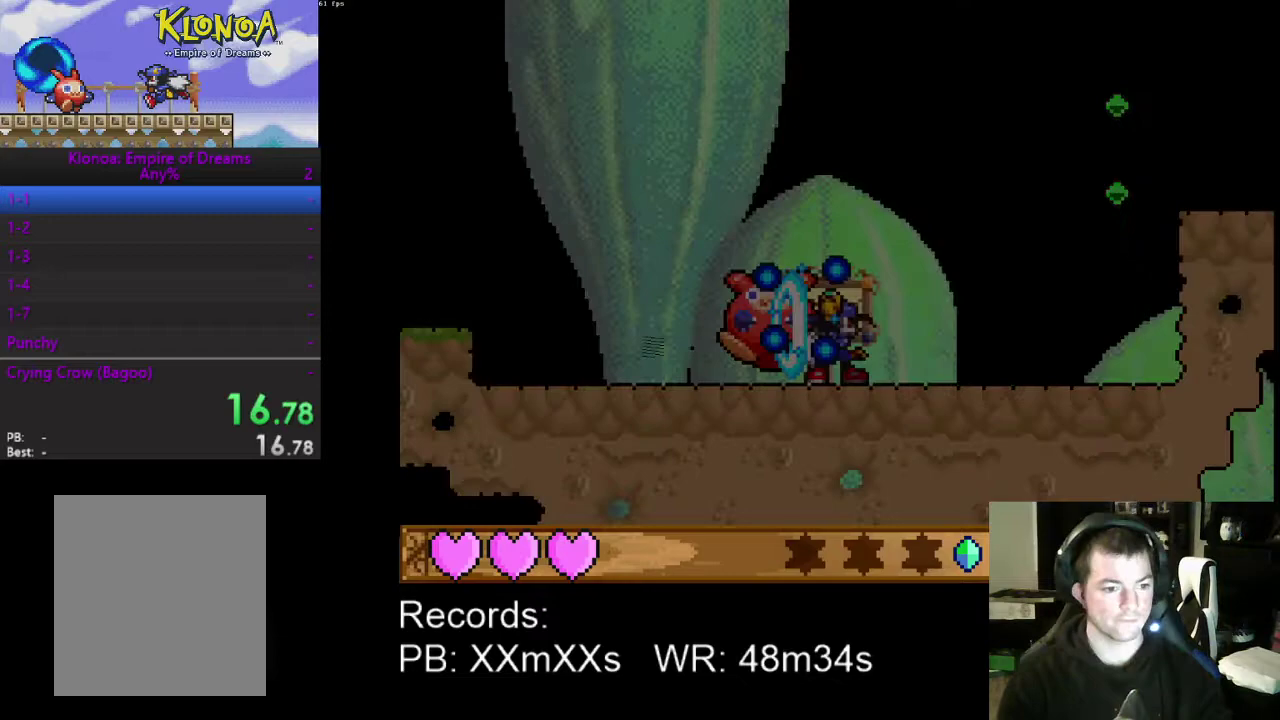
Gameplay with a controller (Xbox layout); each line is a JSON object with the inputs held at the frame after it. "events" lists button and stick changes between this image and that frame as [ms after this image, input, new state], when the widget could be followed in between. Not read: L3 R3 right_stick.
{"buttons": ["DPAD_RIGHT"], "left_stick": "center", "events": []}
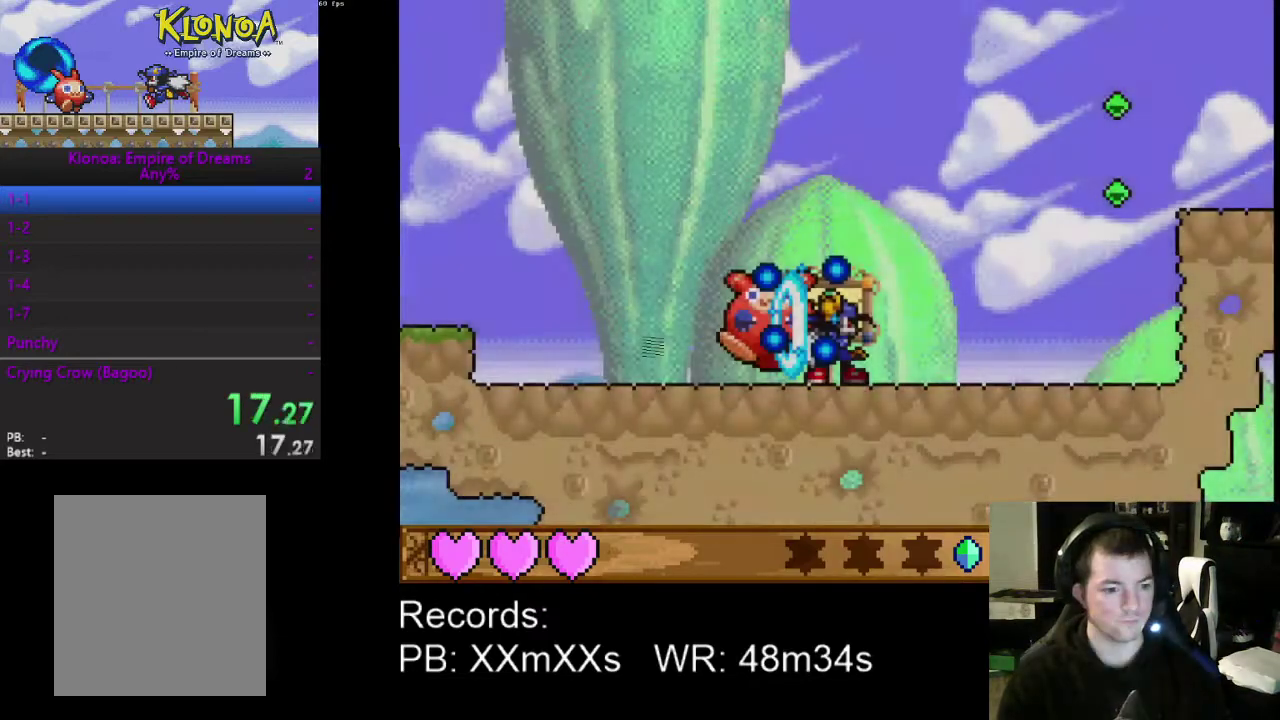
{"buttons": ["A", "DPAD_RIGHT"], "left_stick": "center", "events": [[233, "DPAD_RIGHT", "up"], [333, "DPAD_RIGHT", "down"], [500, "A", "down"]]}
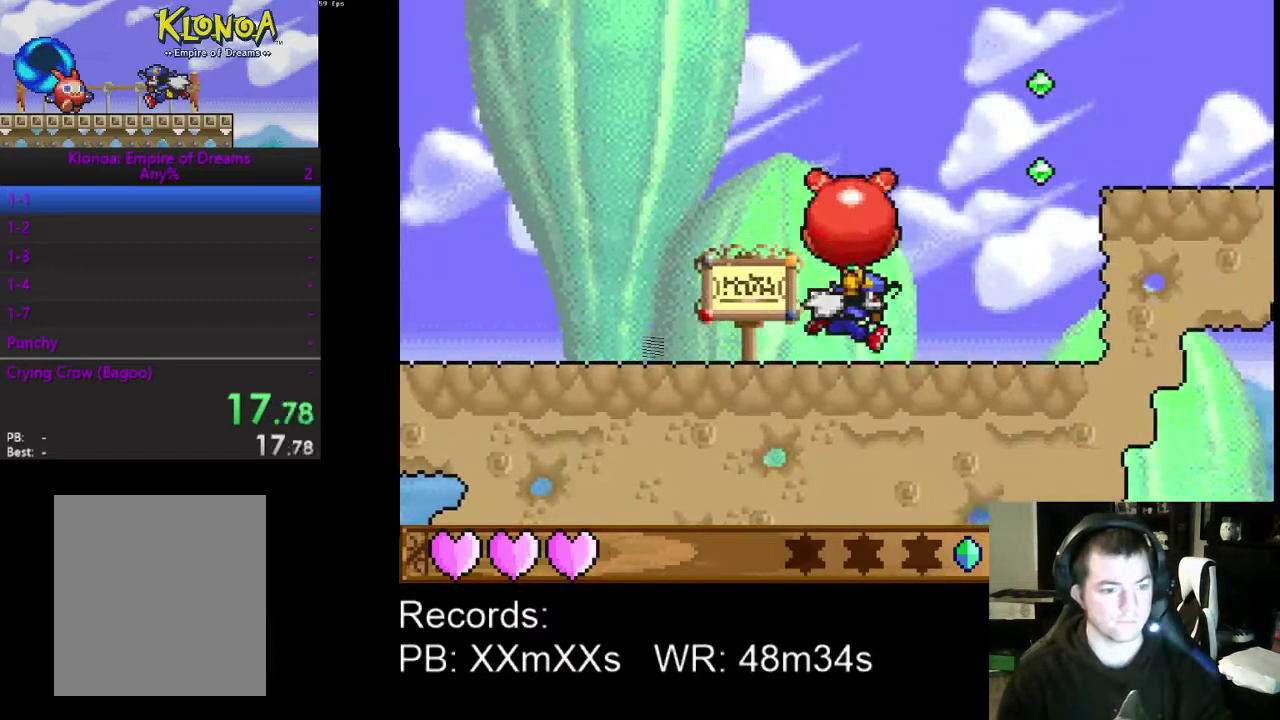
{"buttons": ["DPAD_RIGHT"], "left_stick": "center", "events": [[133, "A", "up"], [300, "A", "down"], [433, "A", "up"]]}
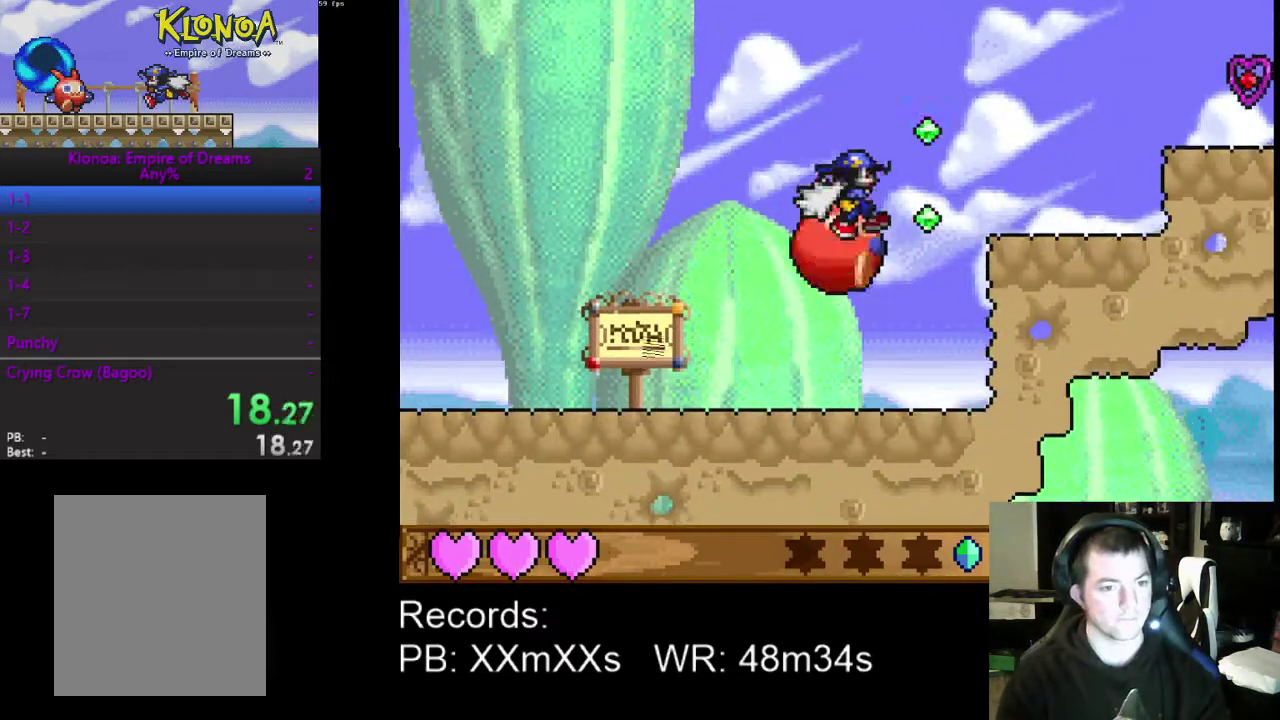
{"buttons": ["DPAD_RIGHT"], "left_stick": "center", "events": []}
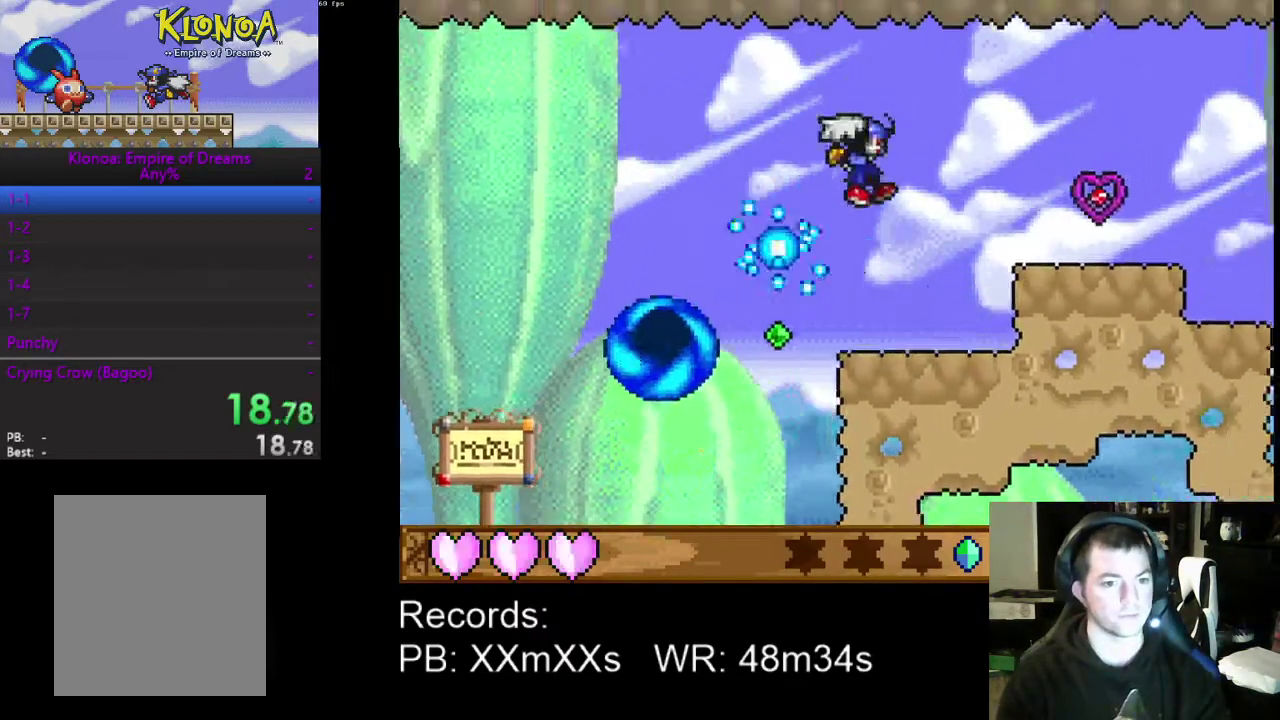
{"buttons": ["DPAD_RIGHT"], "left_stick": "center", "events": [[300, "A", "down"], [400, "A", "up"]]}
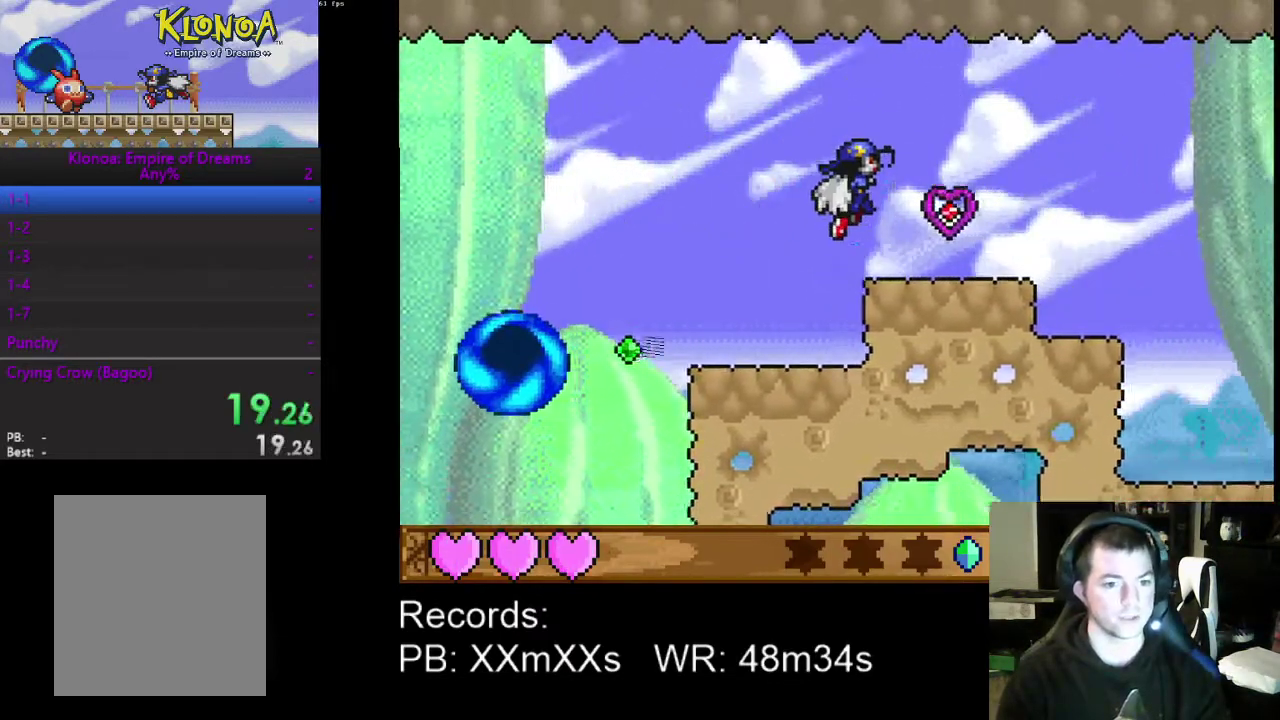
{"buttons": ["DPAD_RIGHT"], "left_stick": "center", "events": []}
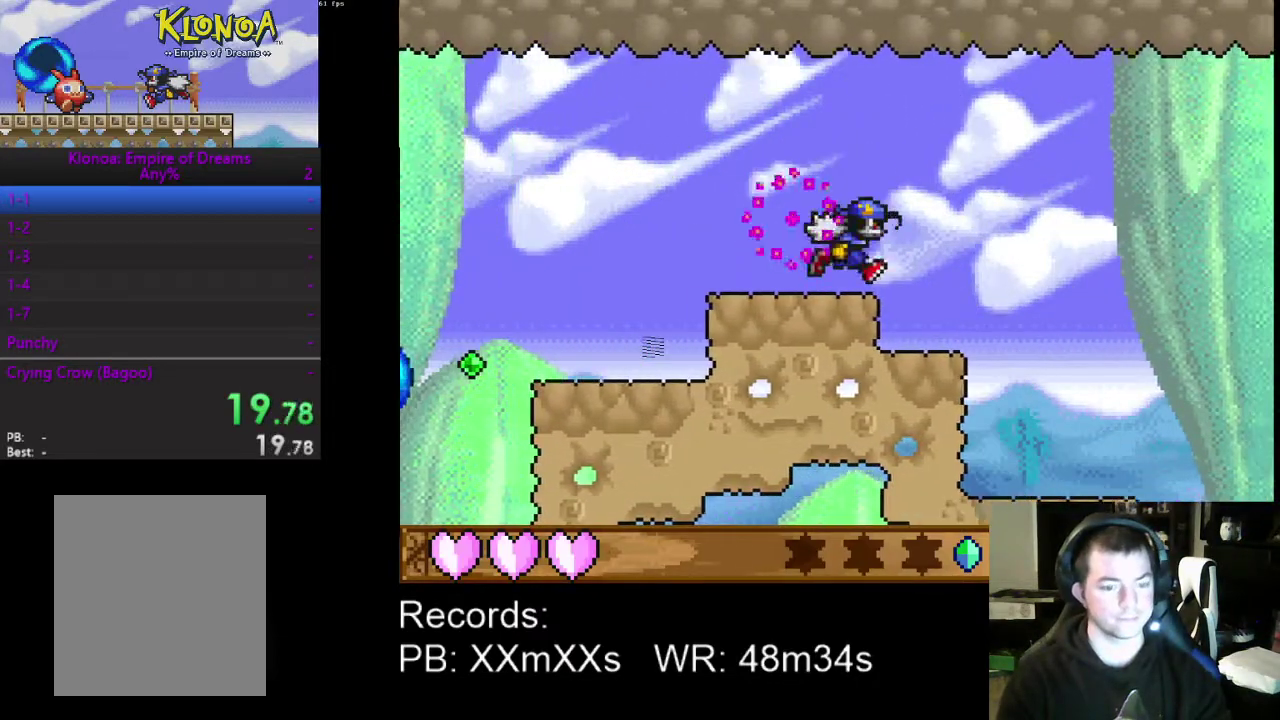
{"buttons": ["DPAD_RIGHT"], "left_stick": "center", "events": []}
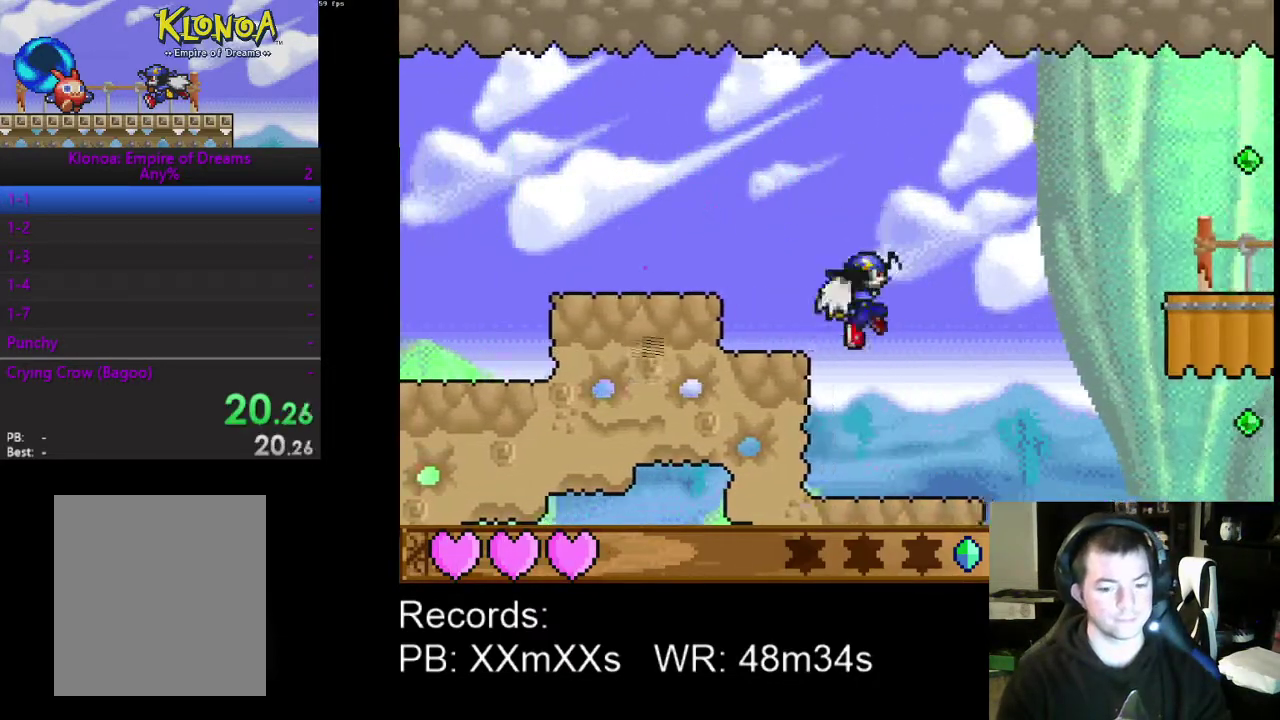
{"buttons": ["DPAD_RIGHT"], "left_stick": "center", "events": []}
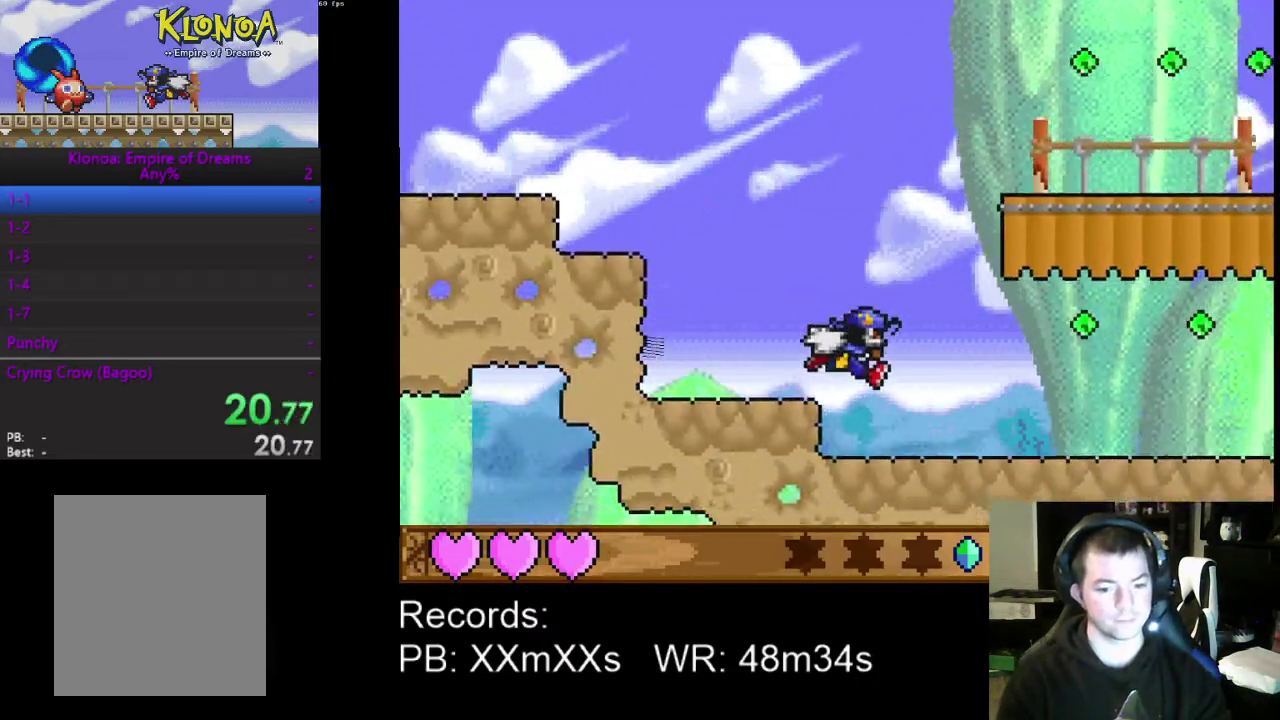
{"buttons": ["DPAD_RIGHT"], "left_stick": "center", "events": []}
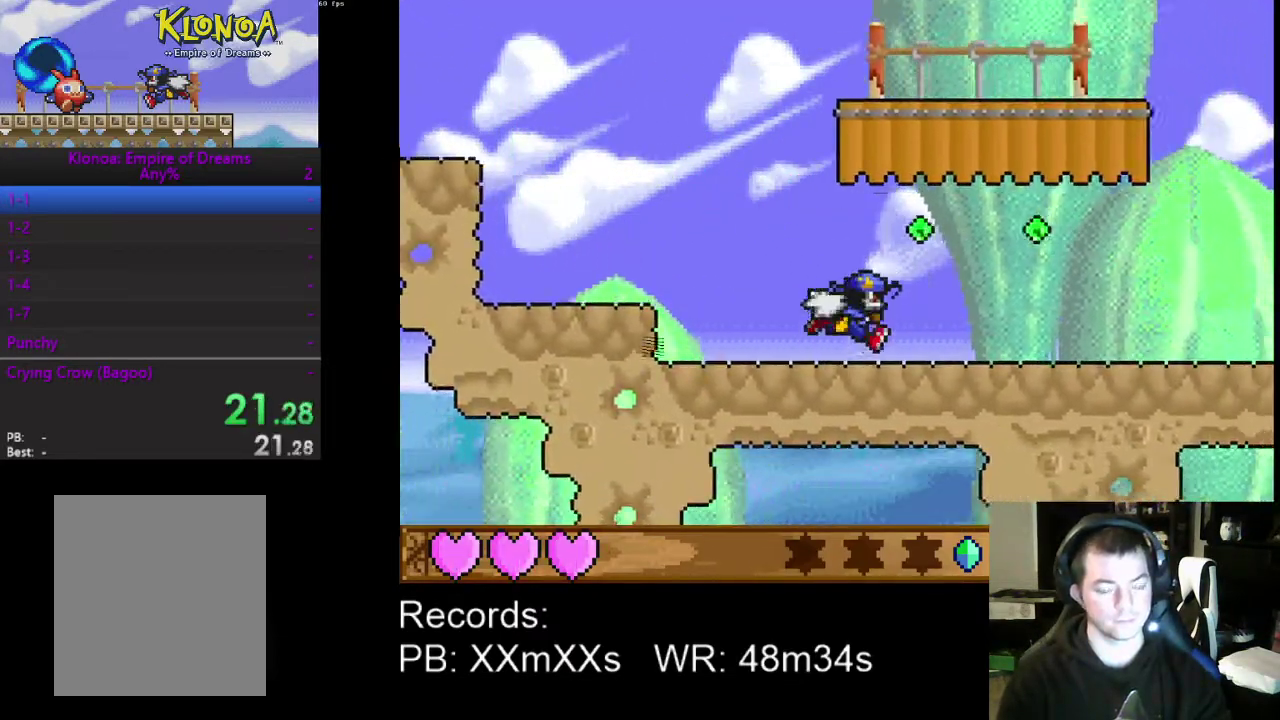
{"buttons": ["DPAD_RIGHT"], "left_stick": "center", "events": []}
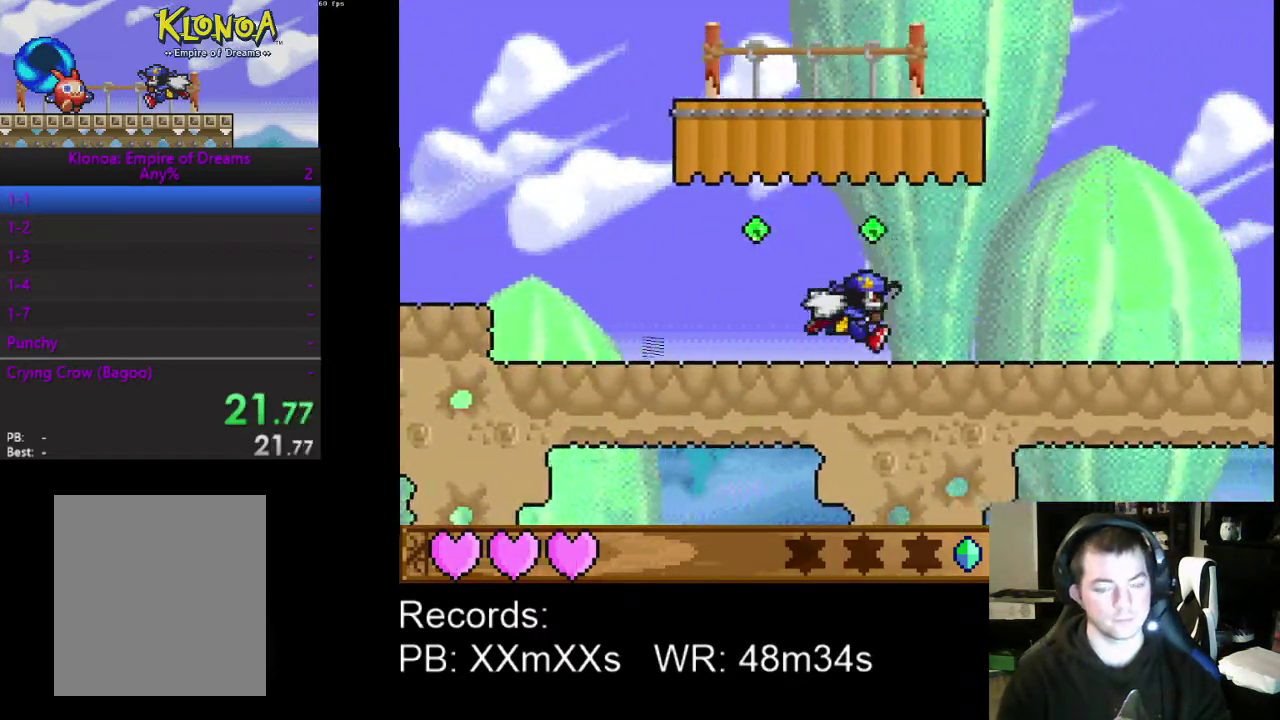
{"buttons": ["DPAD_RIGHT"], "left_stick": "center", "events": []}
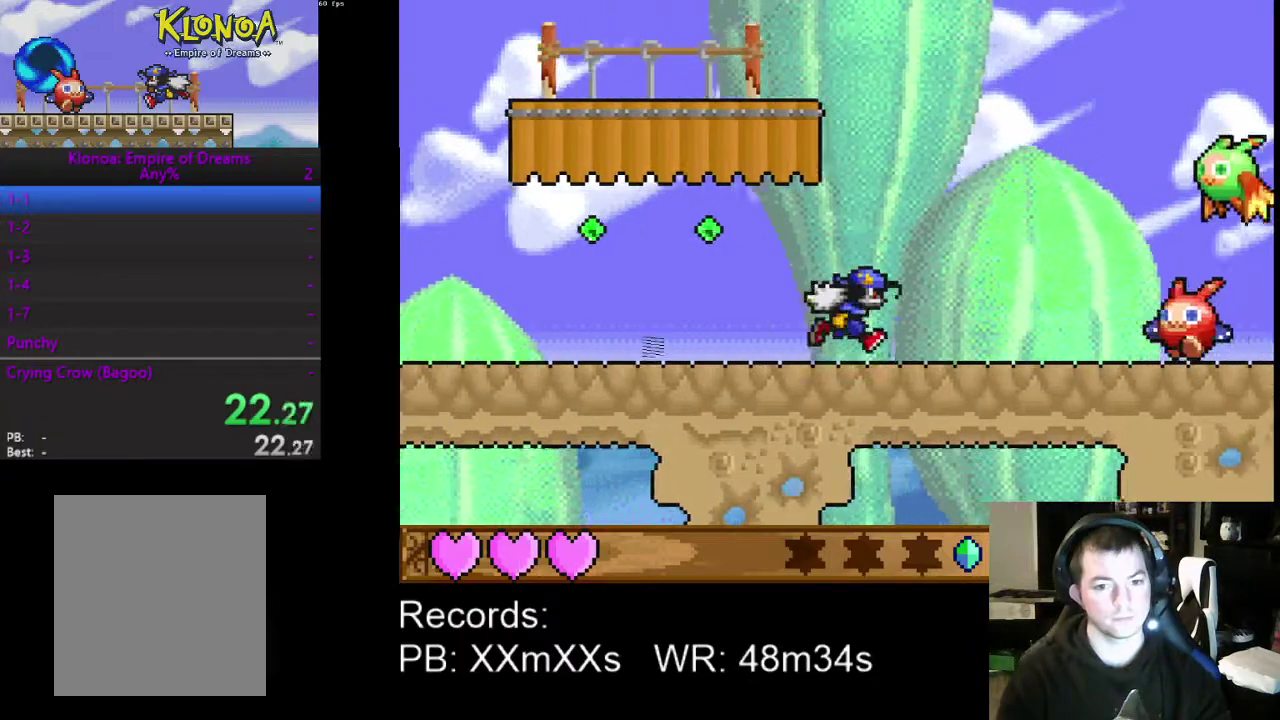
{"buttons": ["A", "DPAD_RIGHT"], "left_stick": "center", "events": [[433, "A", "down"]]}
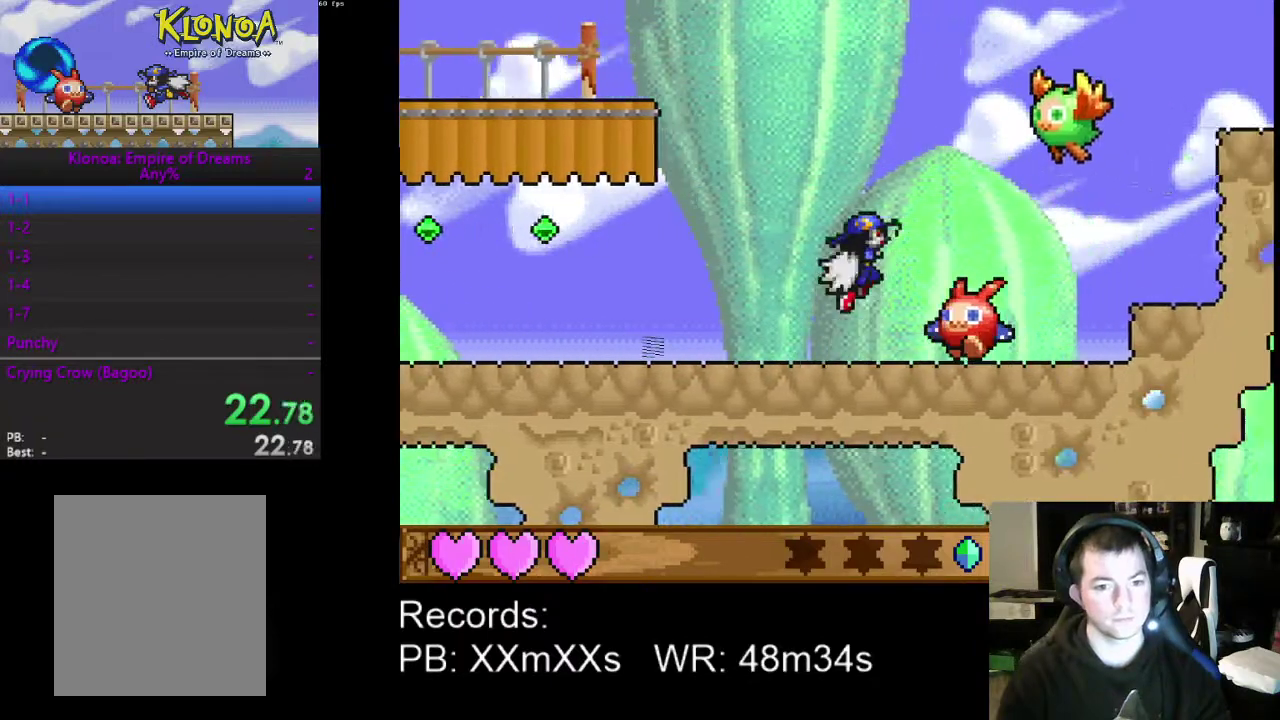
{"buttons": ["DPAD_RIGHT"], "left_stick": "center", "events": [[133, "A", "up"], [200, "DPAD_UP", "down"], [200, "R1", "down"], [267, "DPAD_UP", "up"], [300, "R1", "up"]]}
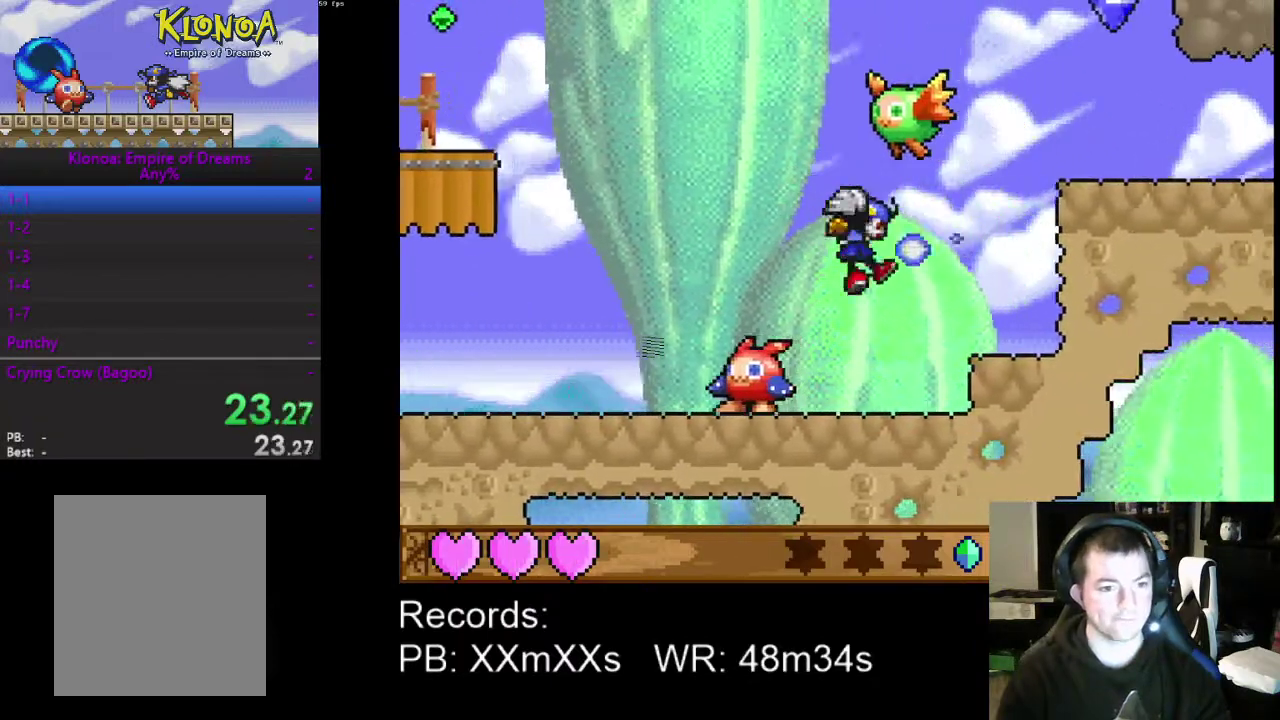
{"buttons": ["DPAD_RIGHT"], "left_stick": "center", "events": [[267, "A", "down"], [433, "A", "up"]]}
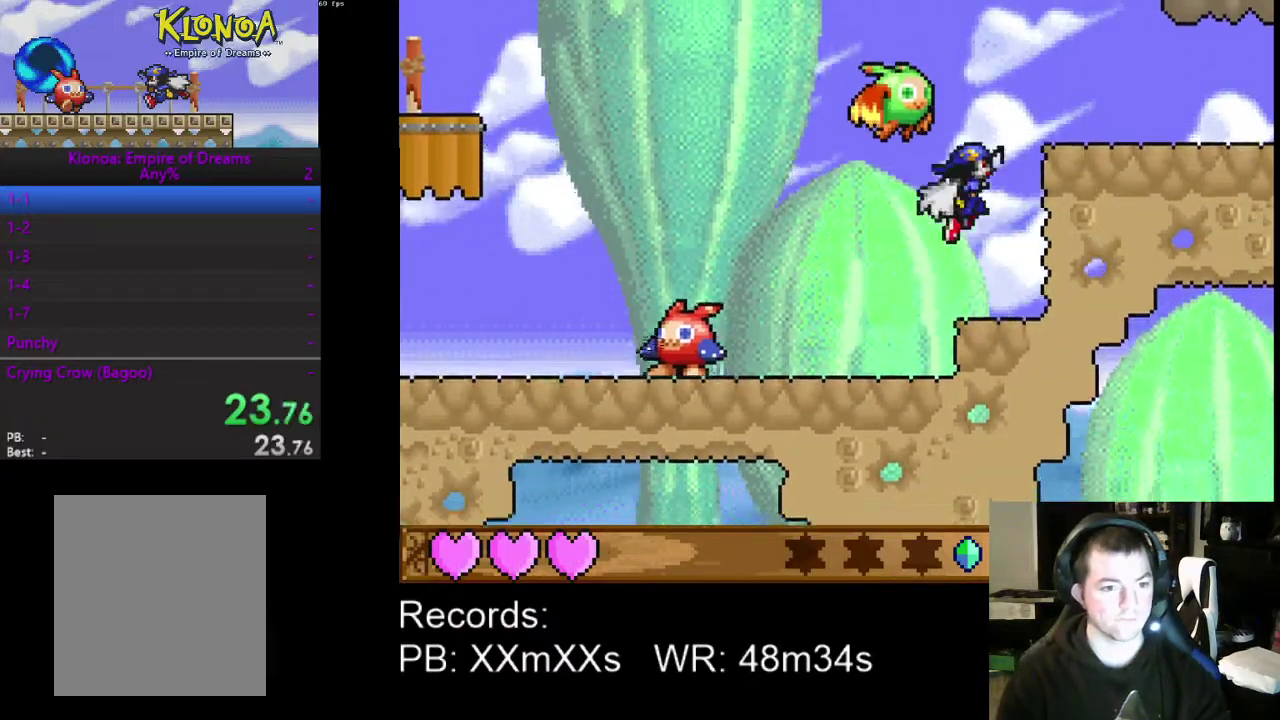
{"buttons": ["DPAD_RIGHT"], "left_stick": "center", "events": [[100, "DPAD_LEFT", "down"], [100, "DPAD_RIGHT", "up"], [200, "DPAD_LEFT", "up"], [200, "R1", "down"], [300, "R1", "up"], [367, "A", "down"], [367, "DPAD_RIGHT", "down"], [500, "A", "up"]]}
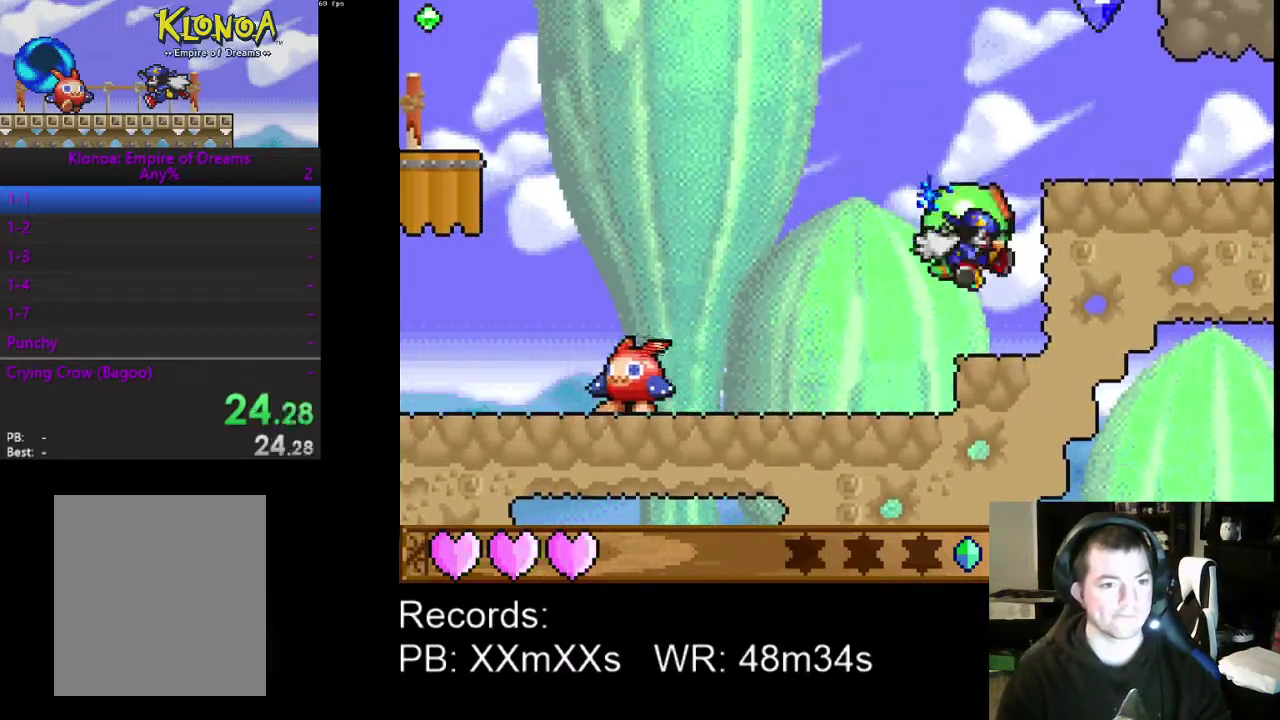
{"buttons": ["DPAD_DOWN", "DPAD_RIGHT"], "left_stick": "center", "events": [[200, "DPAD_DOWN", "down"]]}
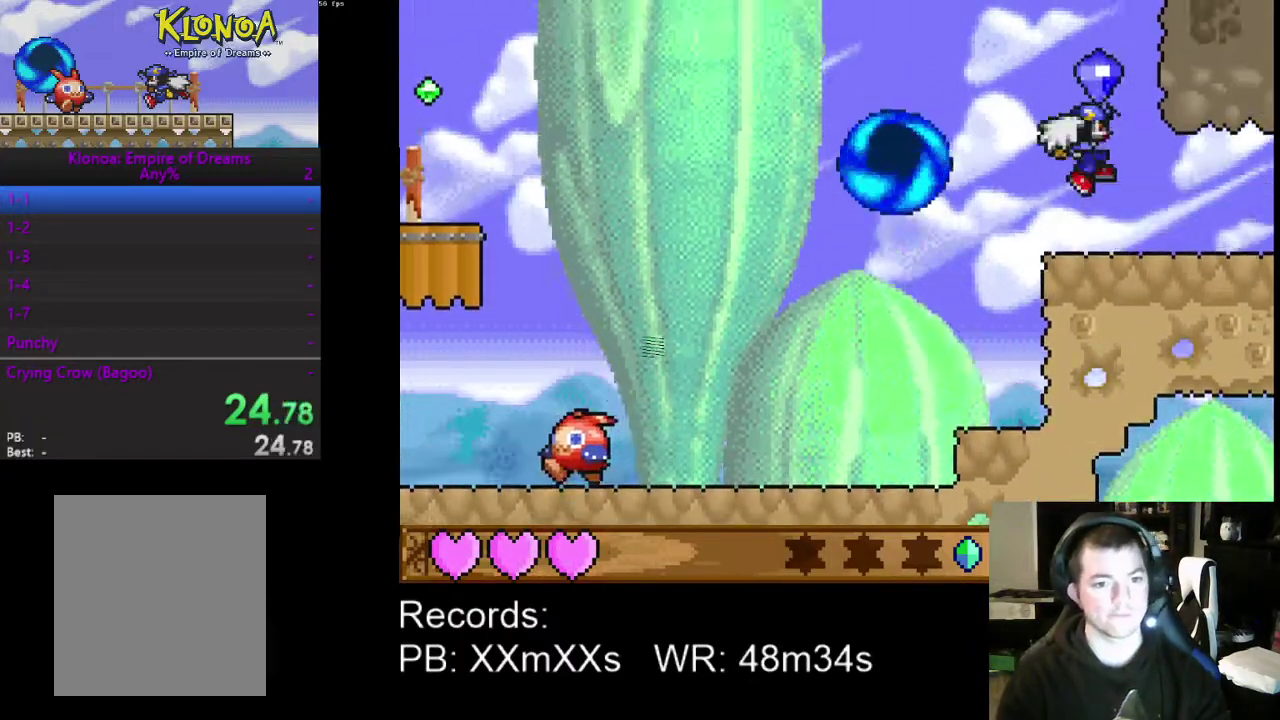
{"buttons": ["DPAD_DOWN", "DPAD_RIGHT"], "left_stick": "center", "events": []}
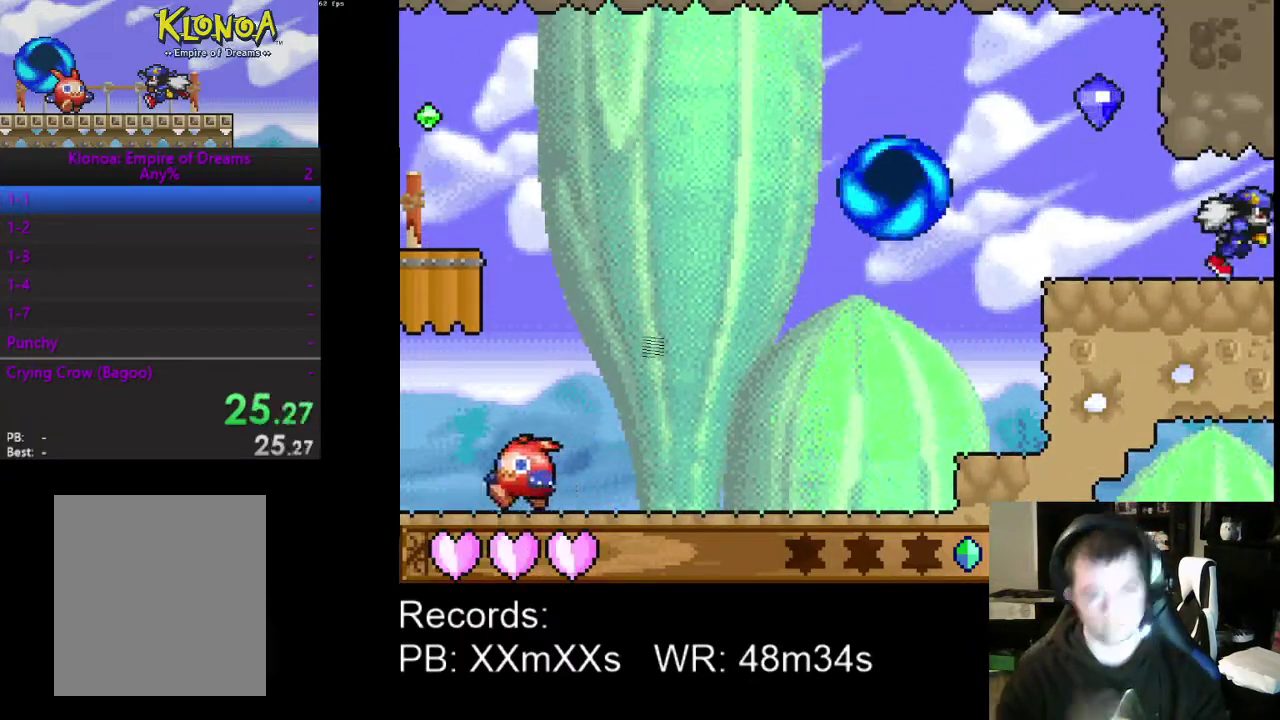
{"buttons": ["DPAD_DOWN", "DPAD_RIGHT"], "left_stick": "center", "events": []}
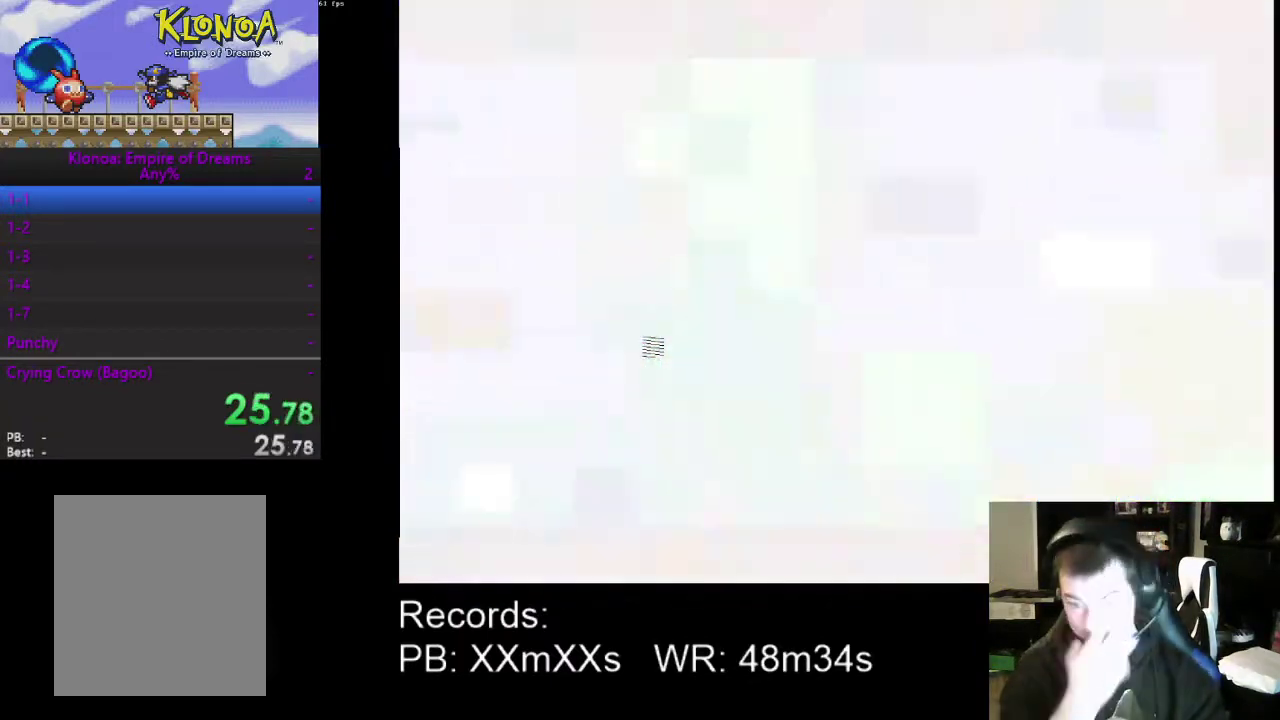
{"buttons": ["DPAD_DOWN", "DPAD_RIGHT"], "left_stick": "center", "events": []}
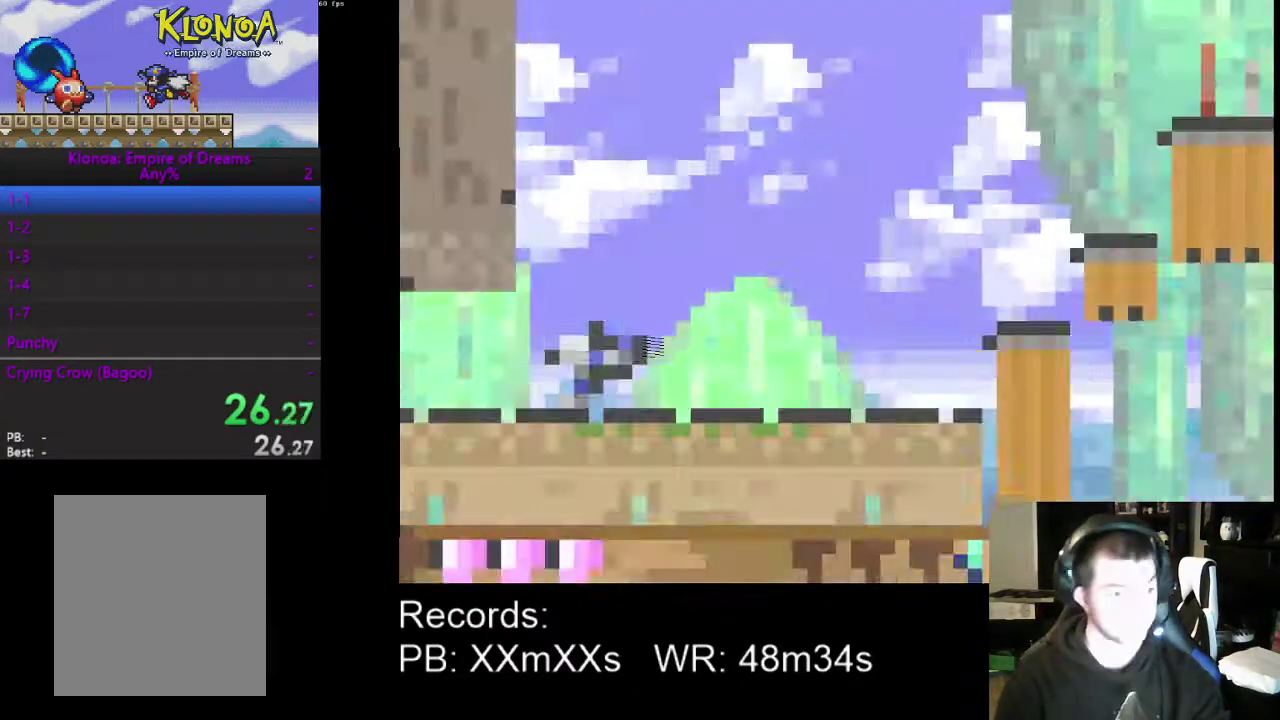
{"buttons": ["DPAD_DOWN", "DPAD_RIGHT"], "left_stick": "center", "events": []}
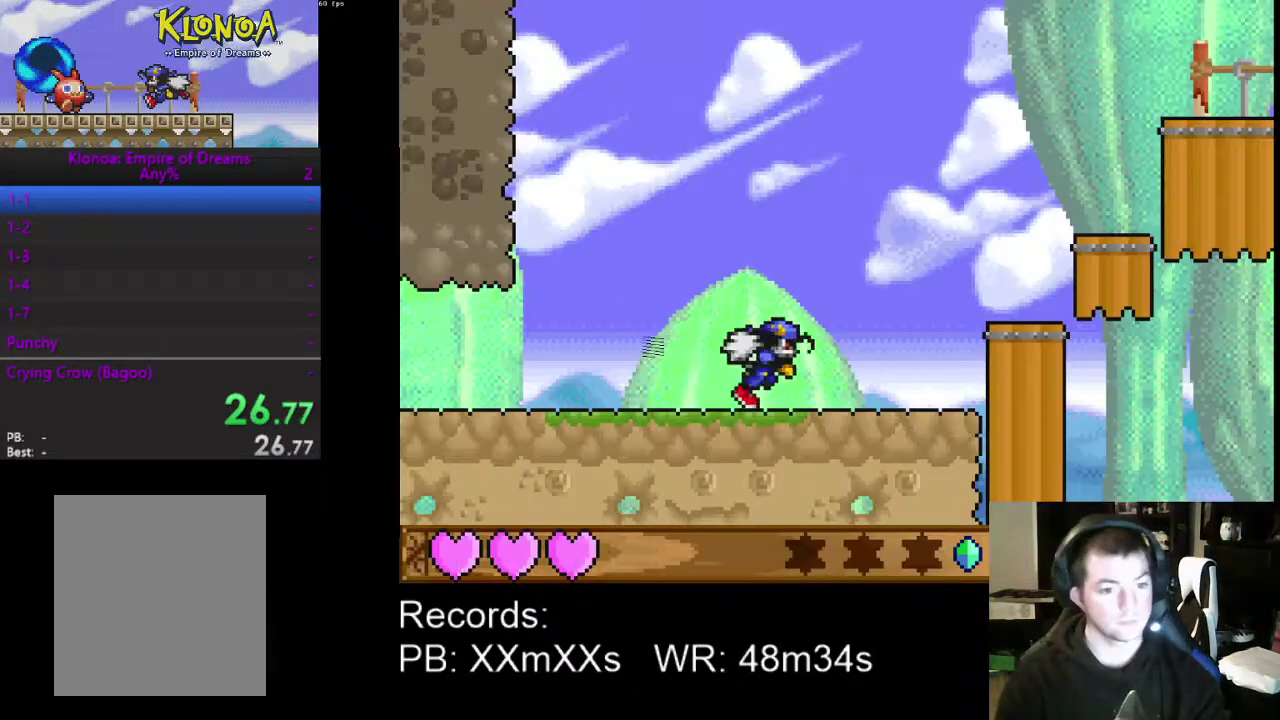
{"buttons": ["DPAD_RIGHT"], "left_stick": "center", "events": [[100, "A", "down"], [167, "DPAD_DOWN", "up"], [233, "A", "up"]]}
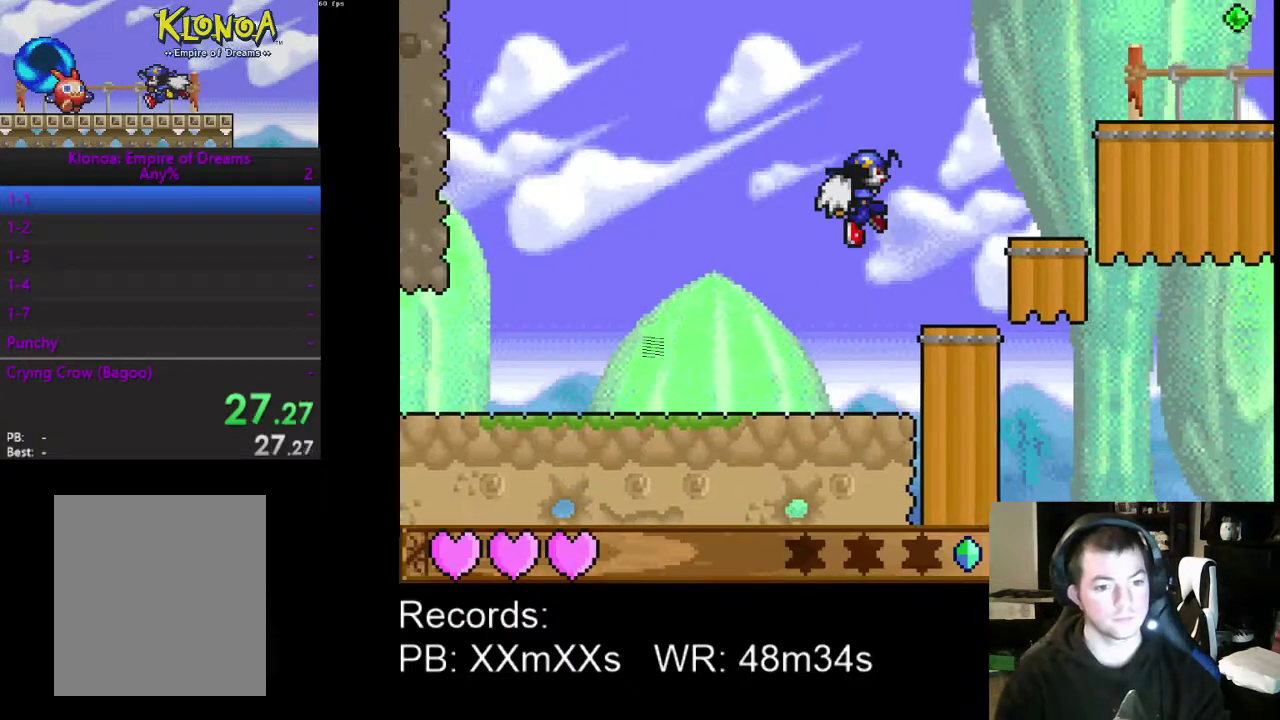
{"buttons": ["DPAD_RIGHT"], "left_stick": "center", "events": [[300, "A", "down"], [433, "A", "up"]]}
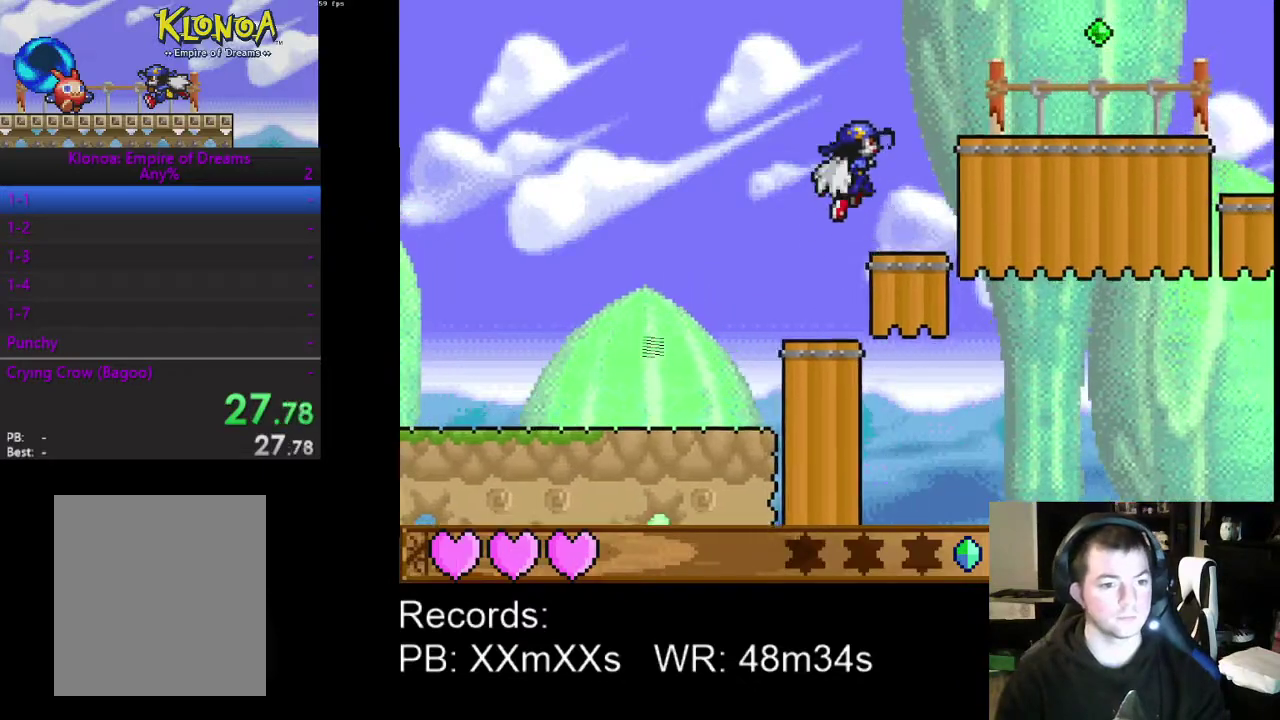
{"buttons": ["DPAD_RIGHT"], "left_stick": "center", "events": []}
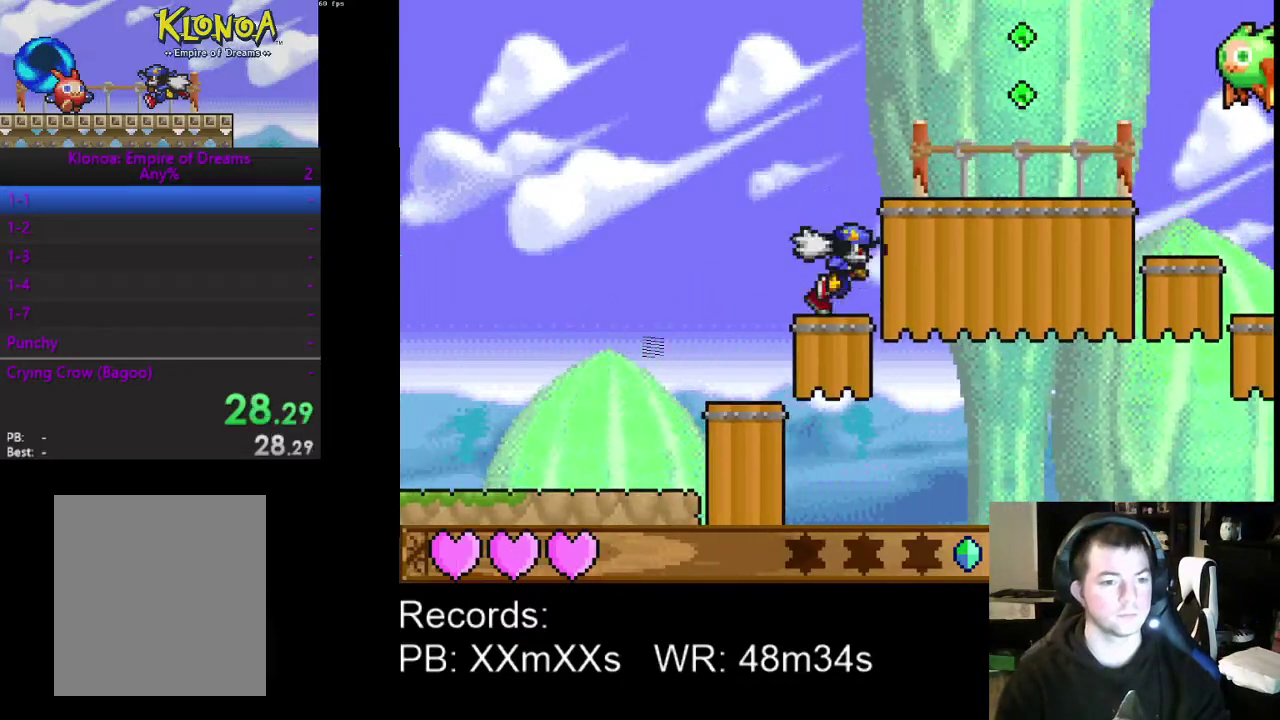
{"buttons": ["DPAD_RIGHT"], "left_stick": "center", "events": [[33, "A", "down"], [133, "A", "up"]]}
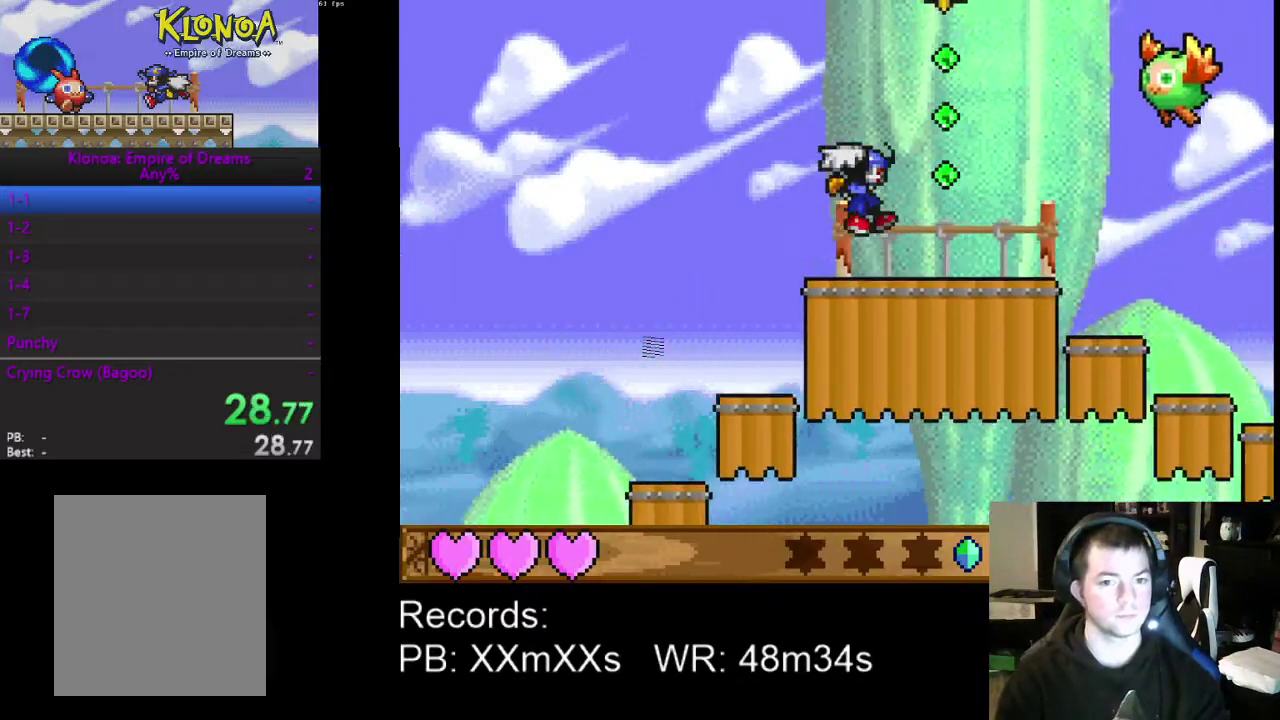
{"buttons": ["DPAD_RIGHT"], "left_stick": "center", "events": [[267, "A", "down"], [467, "A", "up"]]}
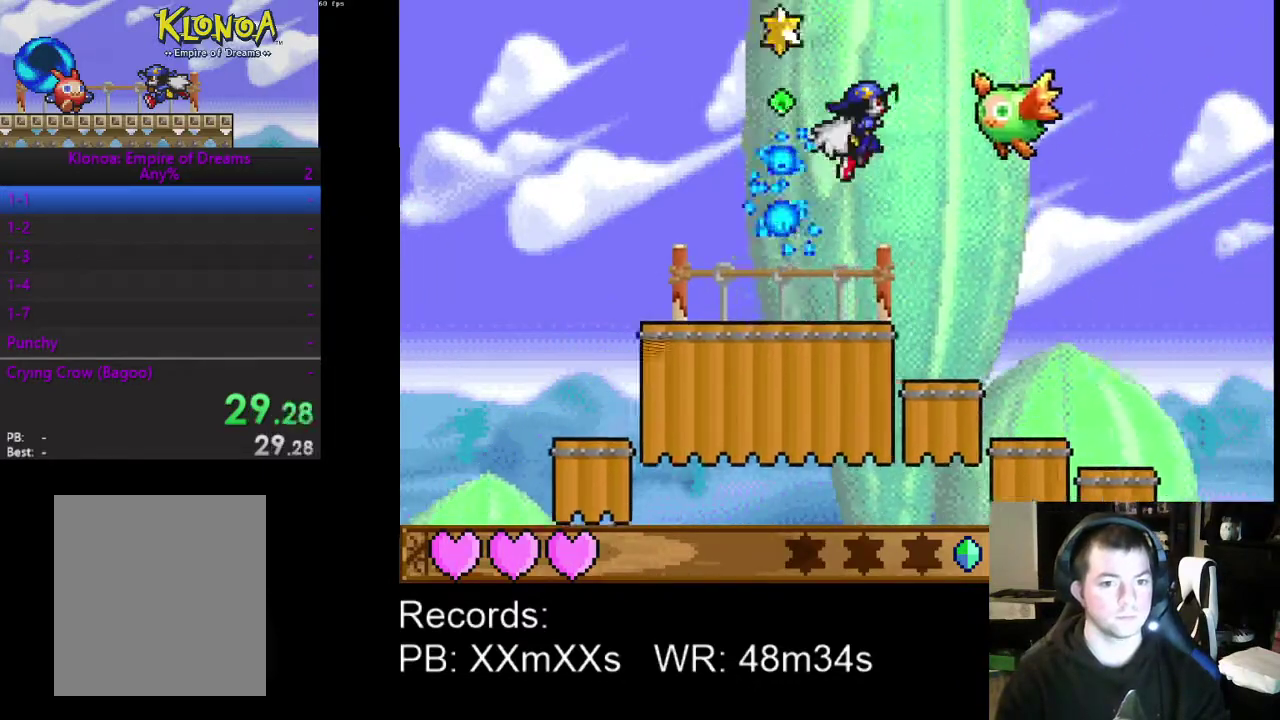
{"buttons": ["A", "DPAD_LEFT"], "left_stick": "center", "events": [[67, "R1", "down"], [100, "DPAD_RIGHT", "up"], [167, "DPAD_LEFT", "down"], [167, "R1", "up"], [367, "A", "down"]]}
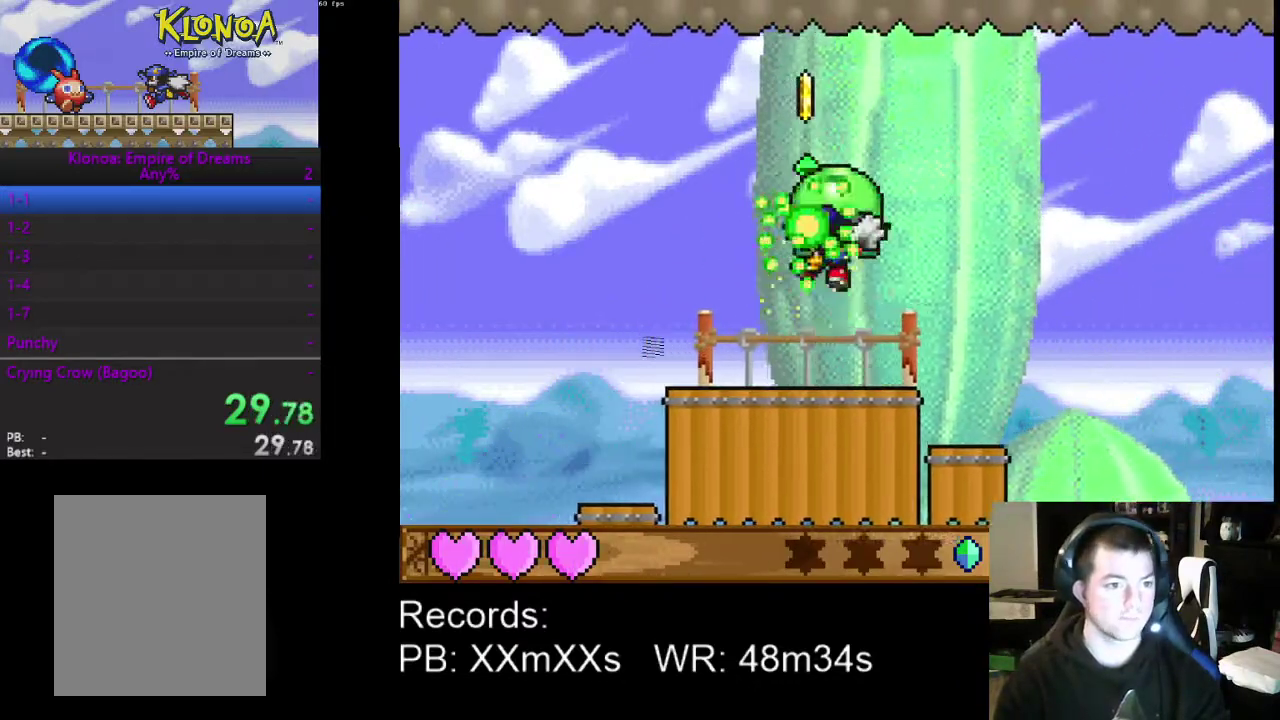
{"buttons": ["DPAD_RIGHT"], "left_stick": "center", "events": [[67, "A", "up"], [133, "DPAD_LEFT", "up"], [200, "DPAD_RIGHT", "down"]]}
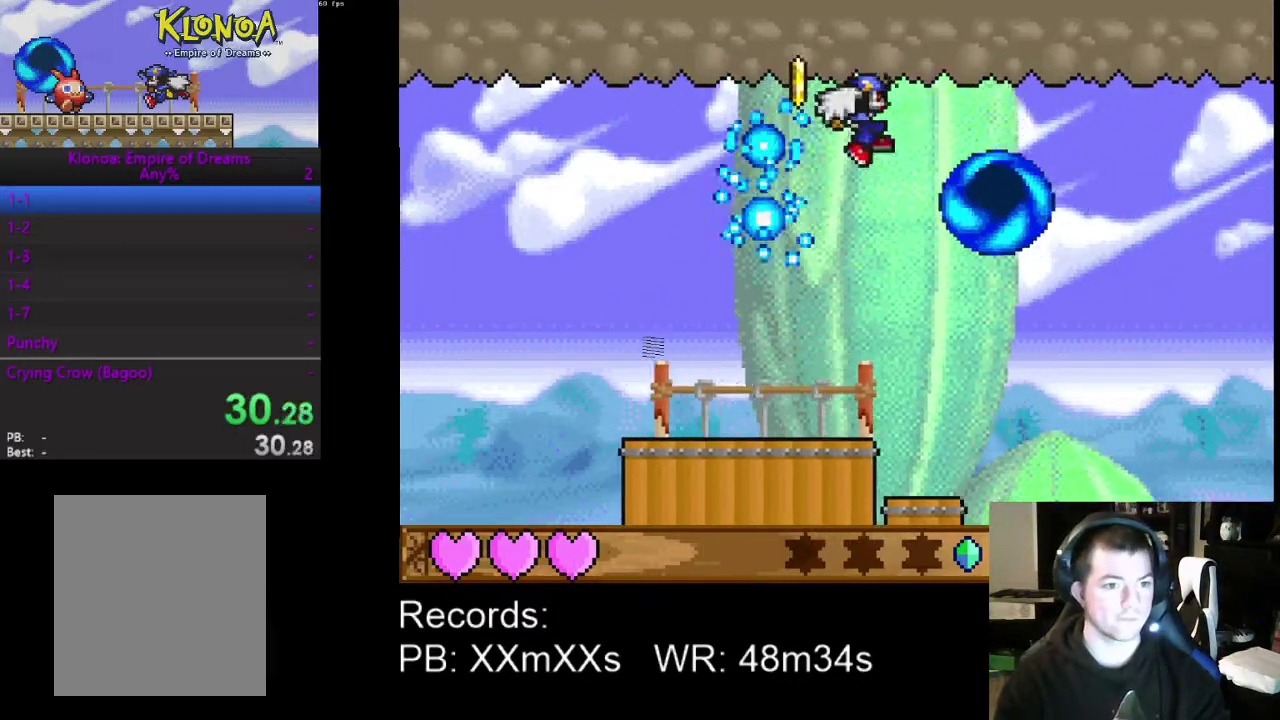
{"buttons": ["DPAD_RIGHT"], "left_stick": "center", "events": [[33, "R1", "down"], [167, "R1", "up"], [400, "R1", "down"], [500, "R1", "up"]]}
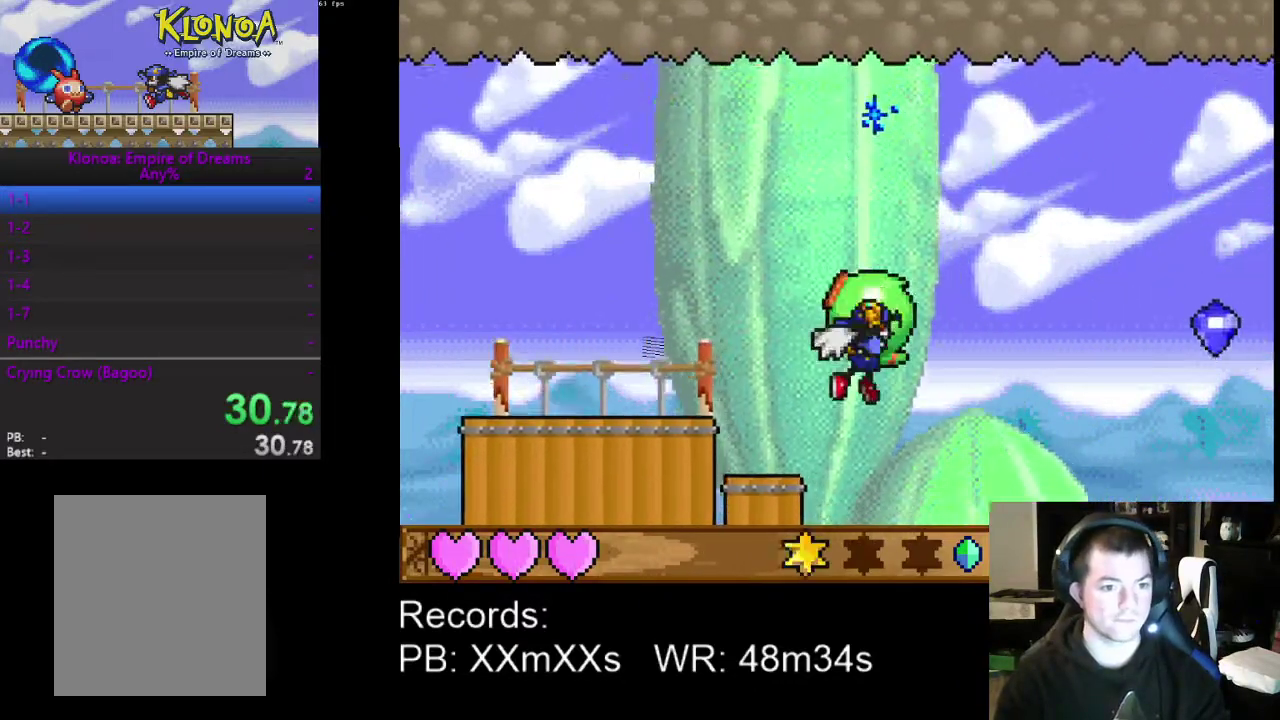
{"buttons": ["DPAD_RIGHT"], "left_stick": "center", "events": []}
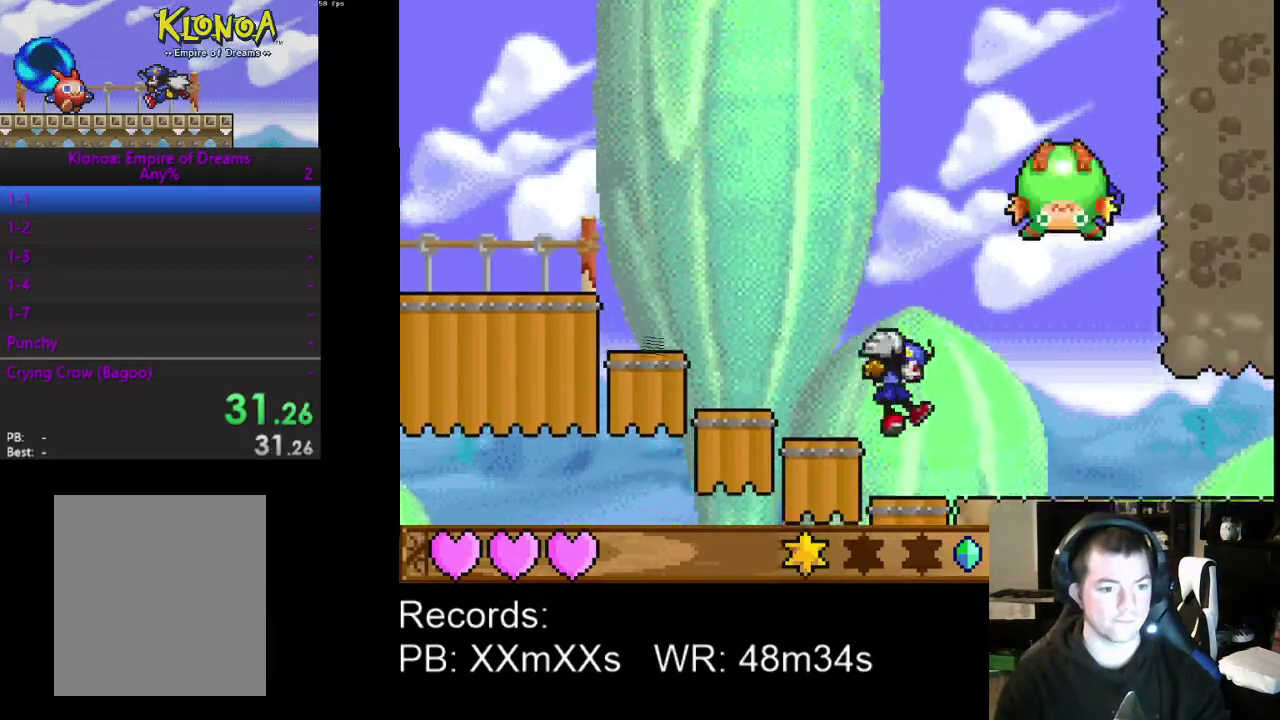
{"buttons": ["DPAD_RIGHT"], "left_stick": "center", "events": []}
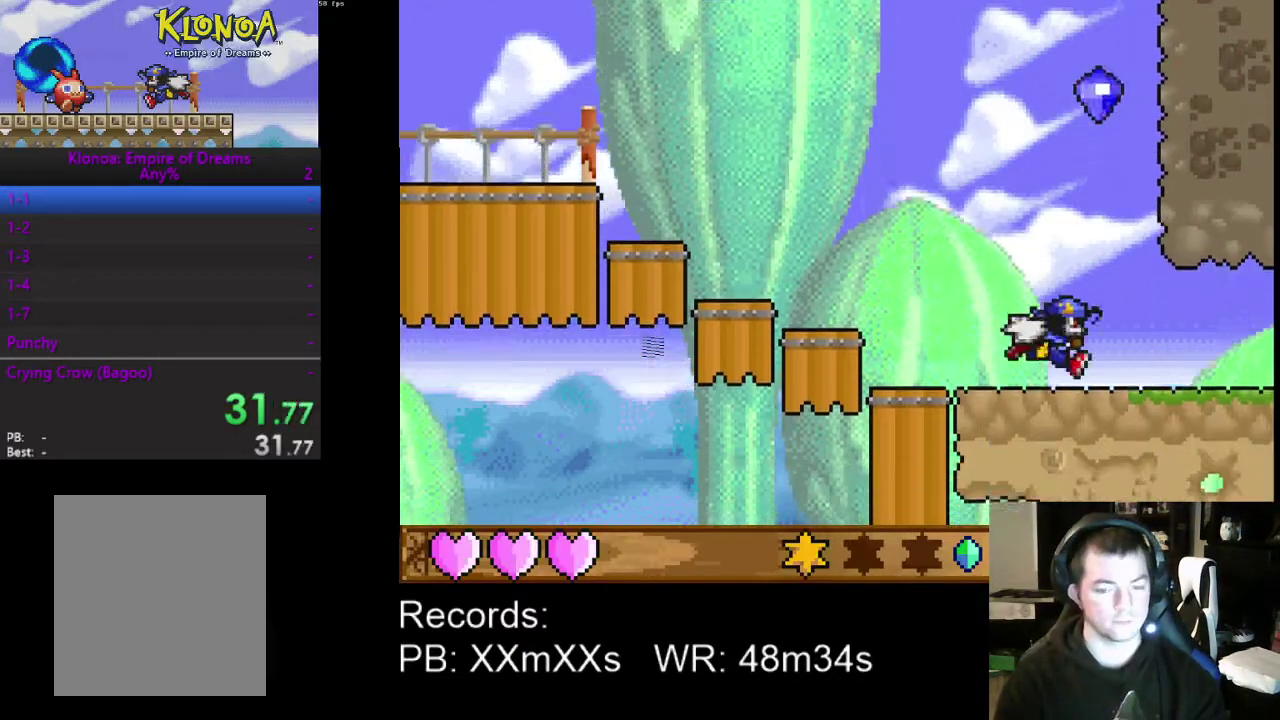
{"buttons": ["DPAD_RIGHT"], "left_stick": "center", "events": []}